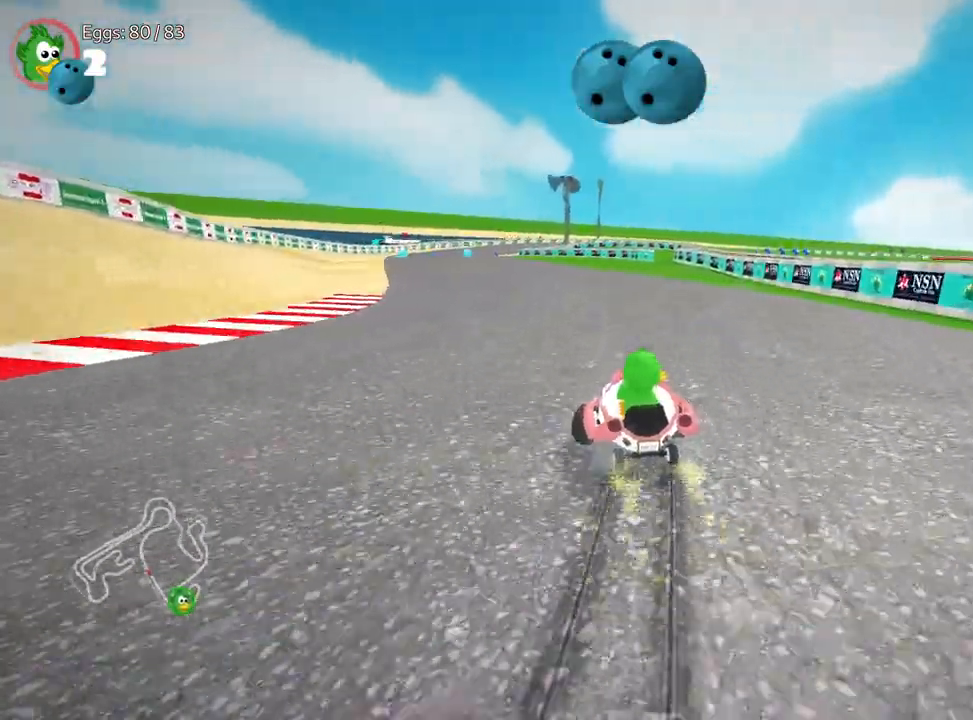
Gameplay with keyboard; each line is a JSON object with the keys held at the frame after it. "events" lists presses ("down") and releases ("up") of "down", "fire", "flag", "left", "look", "nitro", "right", "skid" and "up" between this image and that frame as [ms after this image, input, new state], when the widget could be followed in between. No other keys are recorded. Mouse input is not recorded. Key names are as the overlay labels them; some are game actions (e.g. jump) rather than physical keys.
{"keys": ["right", "up"], "events": []}
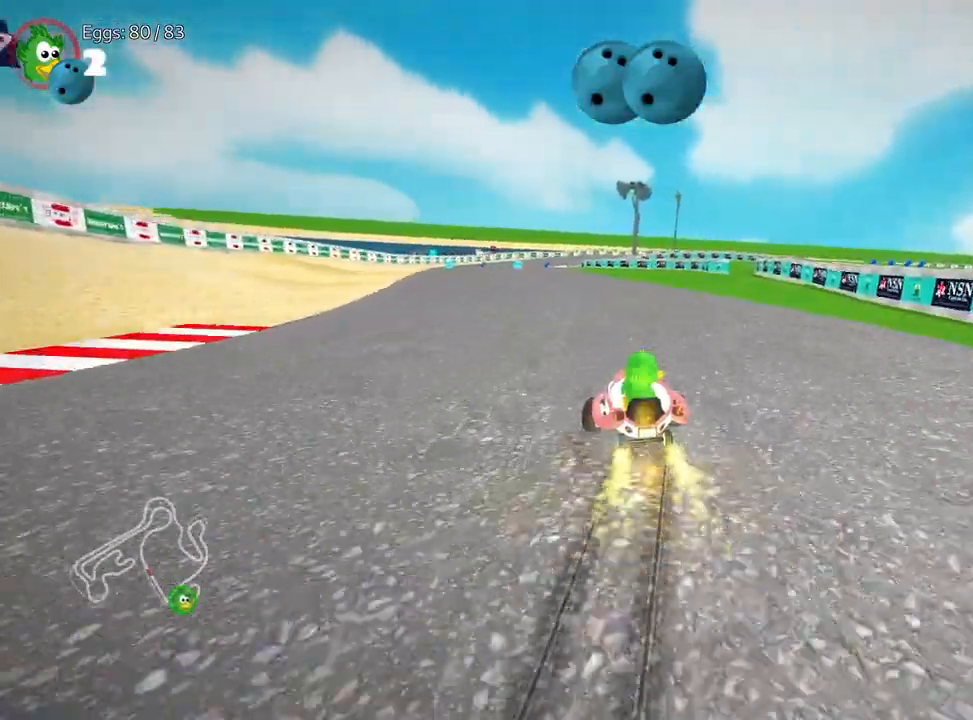
{"keys": ["up"], "events": [[183, "right", "up"]]}
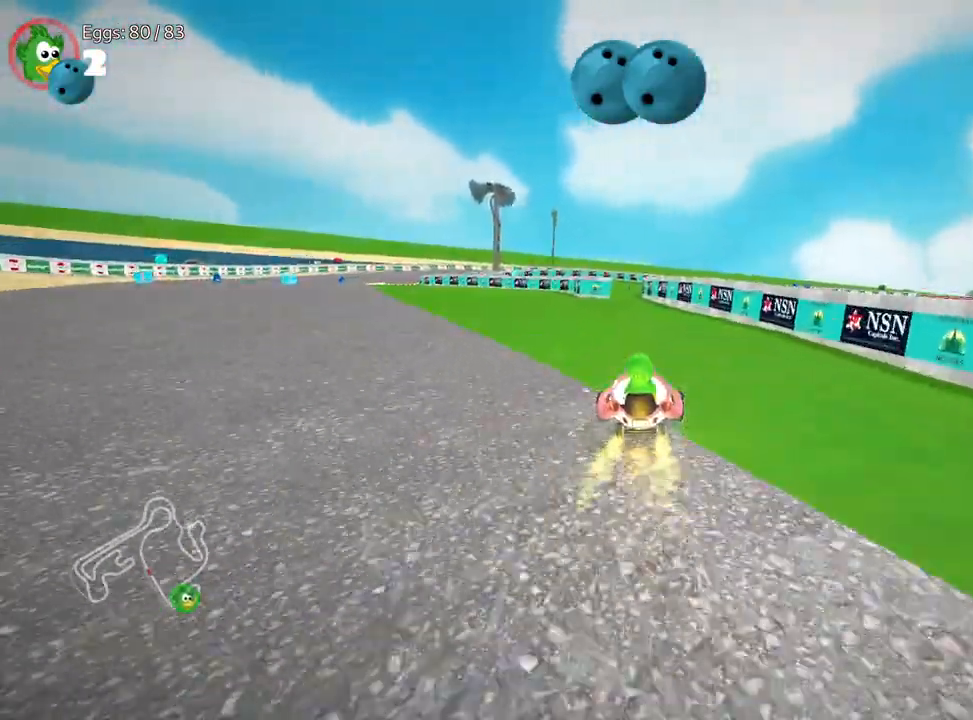
{"keys": ["up"], "events": []}
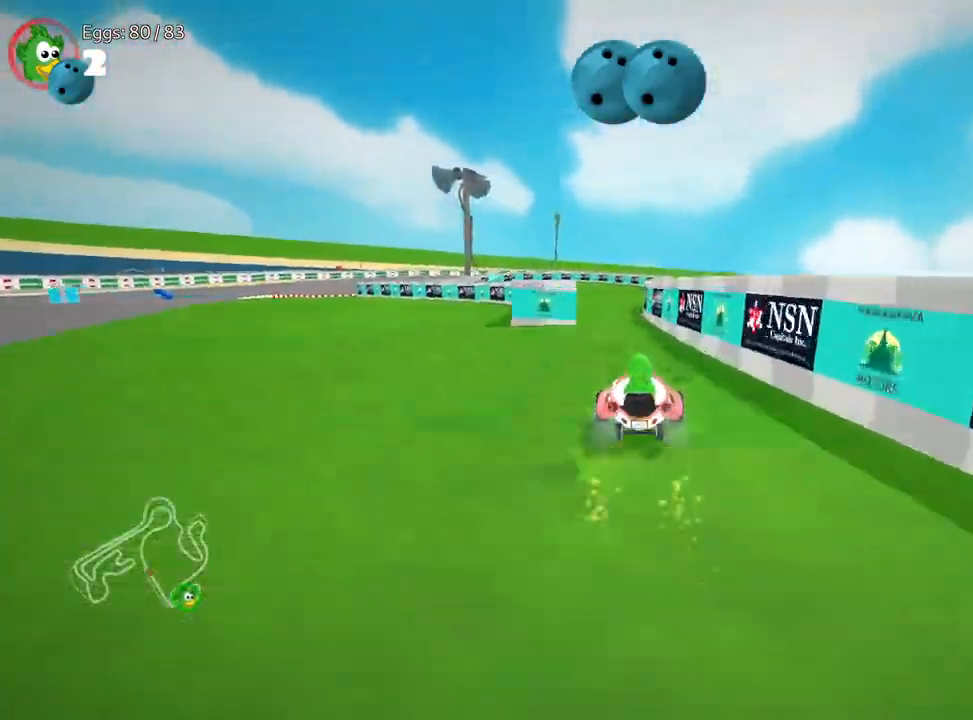
{"keys": ["up"]}
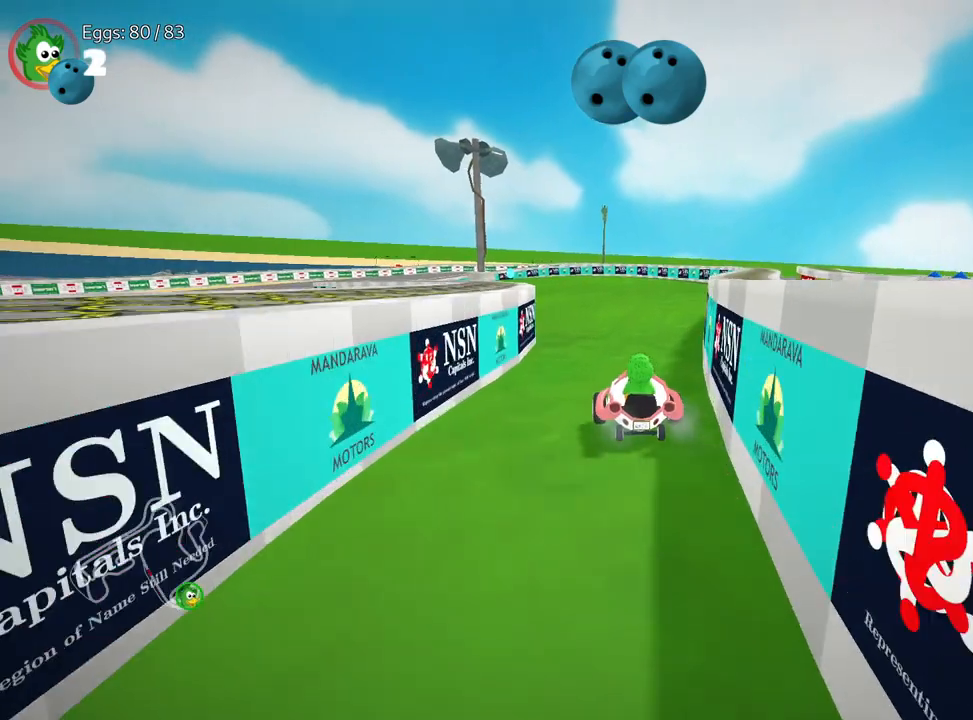
{"keys": ["right", "up"], "events": [[333, "right", "down"]]}
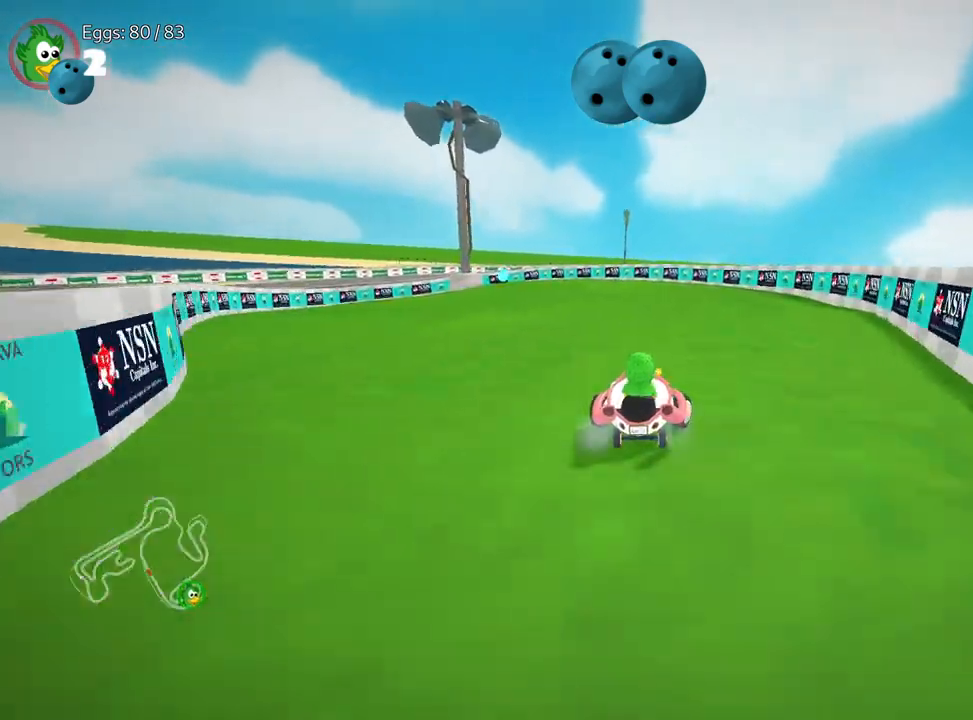
{"keys": ["right"], "events": [[117, "right", "up"], [150, "left", "down"], [300, "left", "up"], [400, "right", "down"], [500, "up", "up"]]}
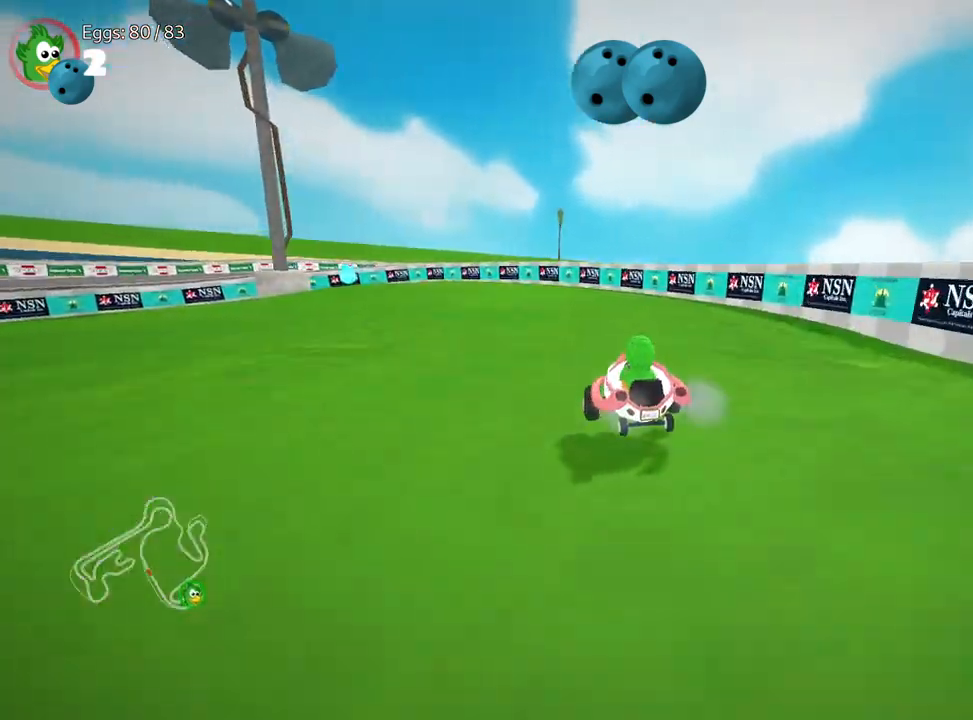
{"keys": ["up"], "events": [[167, "right", "up"], [217, "left", "down"], [283, "up", "down"], [367, "left", "up"]]}
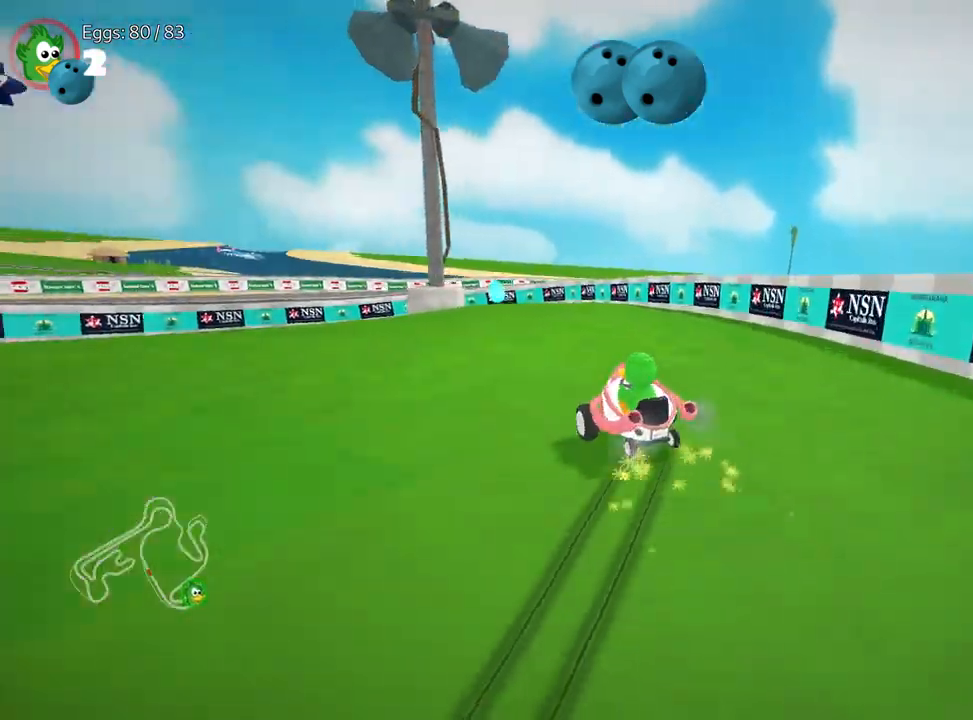
{"keys": [], "events": [[233, "left", "down"], [300, "up", "up"], [333, "left", "up"]]}
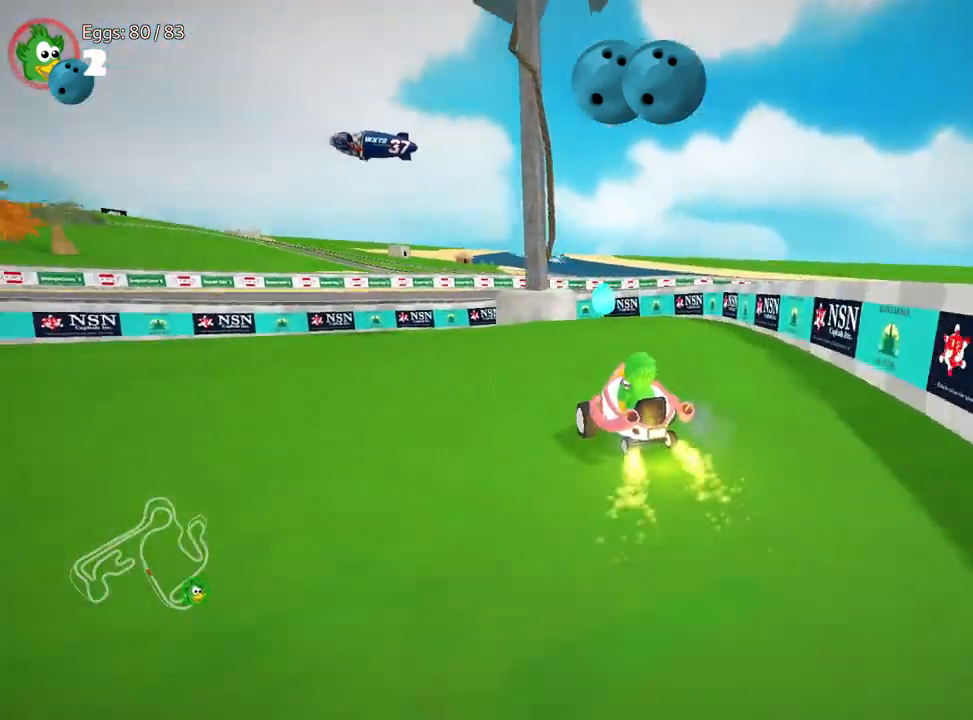
{"keys": ["left"], "events": [[150, "right", "down"], [417, "right", "up"], [433, "left", "down"]]}
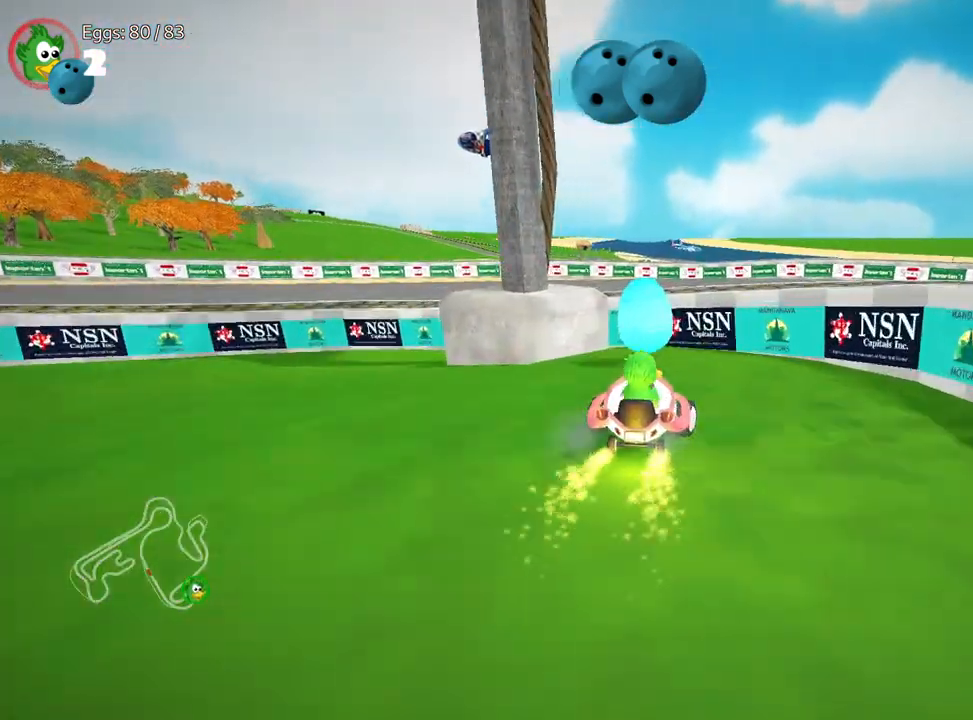
{"keys": ["left", "up"], "events": [[383, "up", "down"]]}
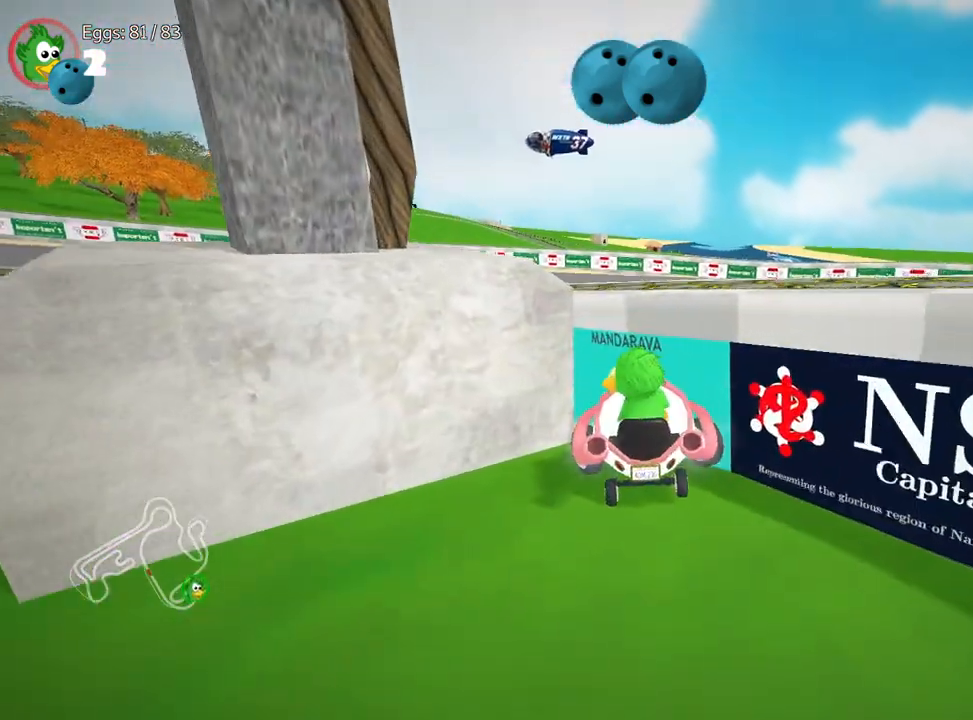
{"keys": ["down", "right"]}
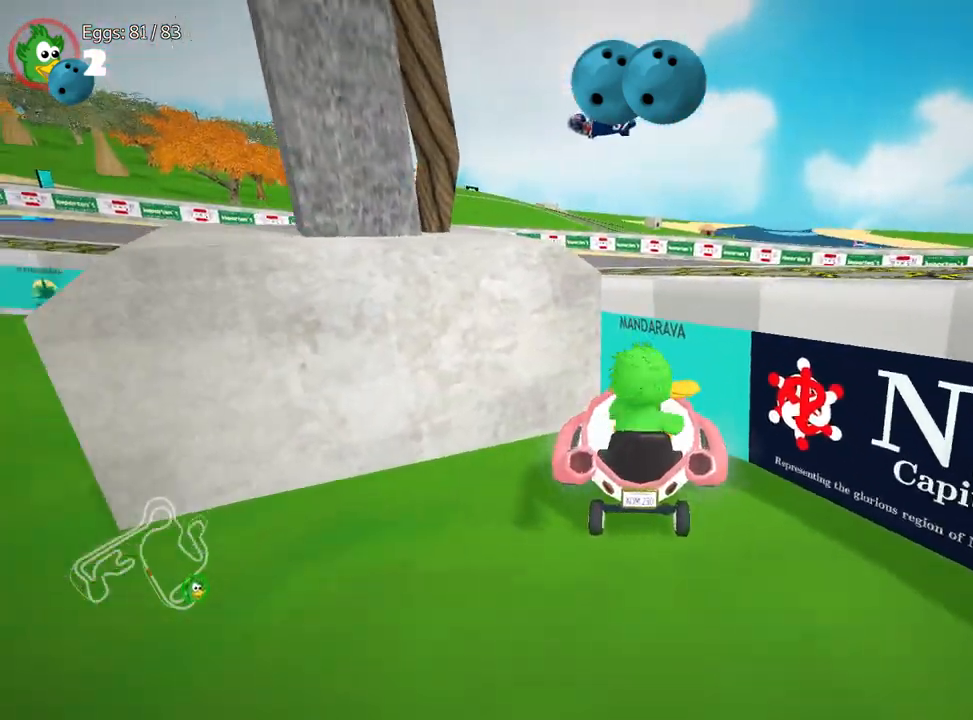
{"keys": ["left", "nitro", "up"], "events": [[150, "left", "down"], [183, "up", "down"], [217, "down", "up"], [267, "right", "up"], [483, "nitro", "down"]]}
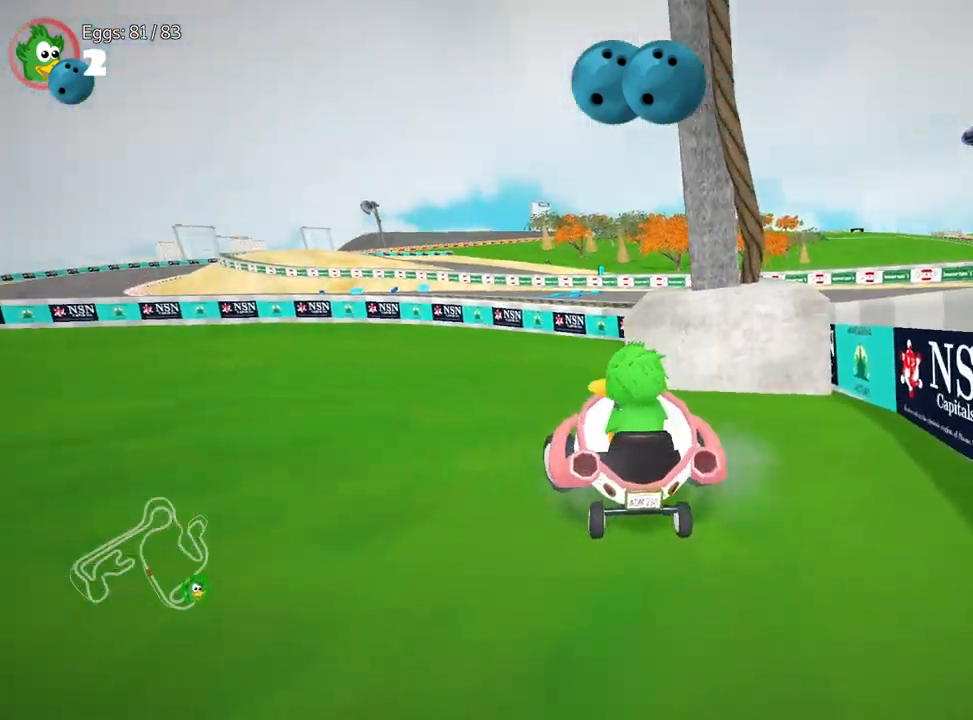
{"keys": ["left", "up"]}
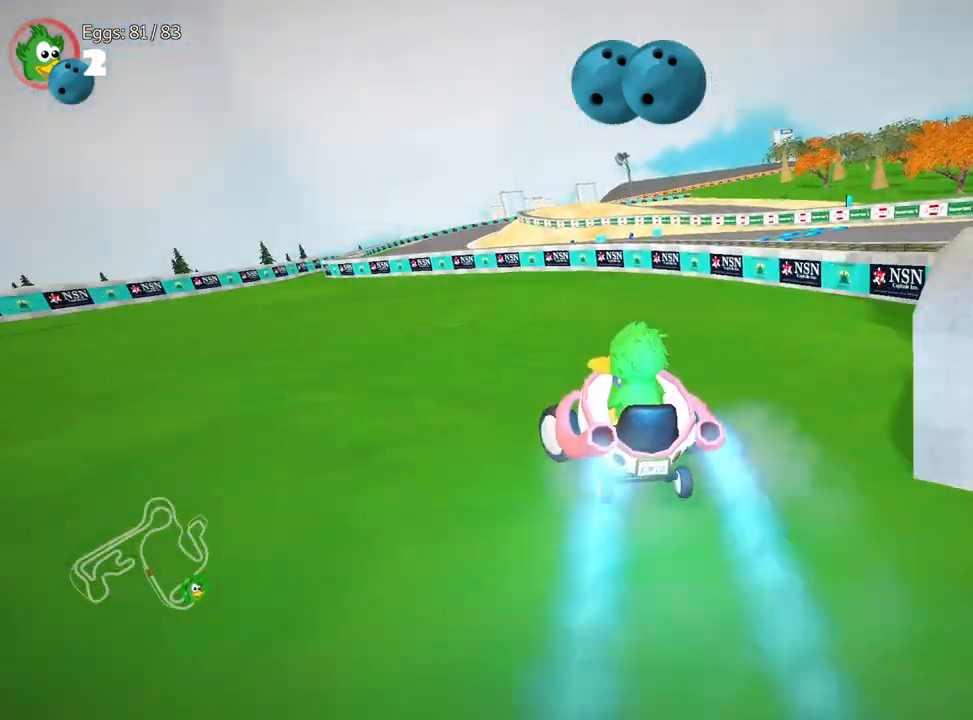
{"keys": ["right", "up"], "events": [[333, "right", "down"], [367, "left", "up"]]}
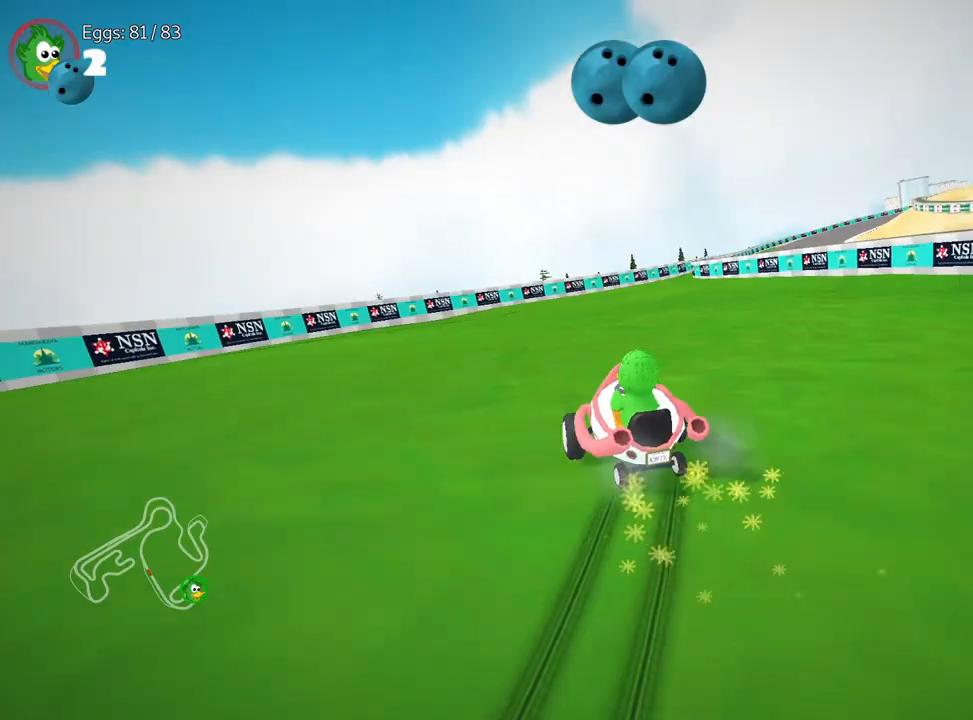
{"keys": ["right", "up"], "events": []}
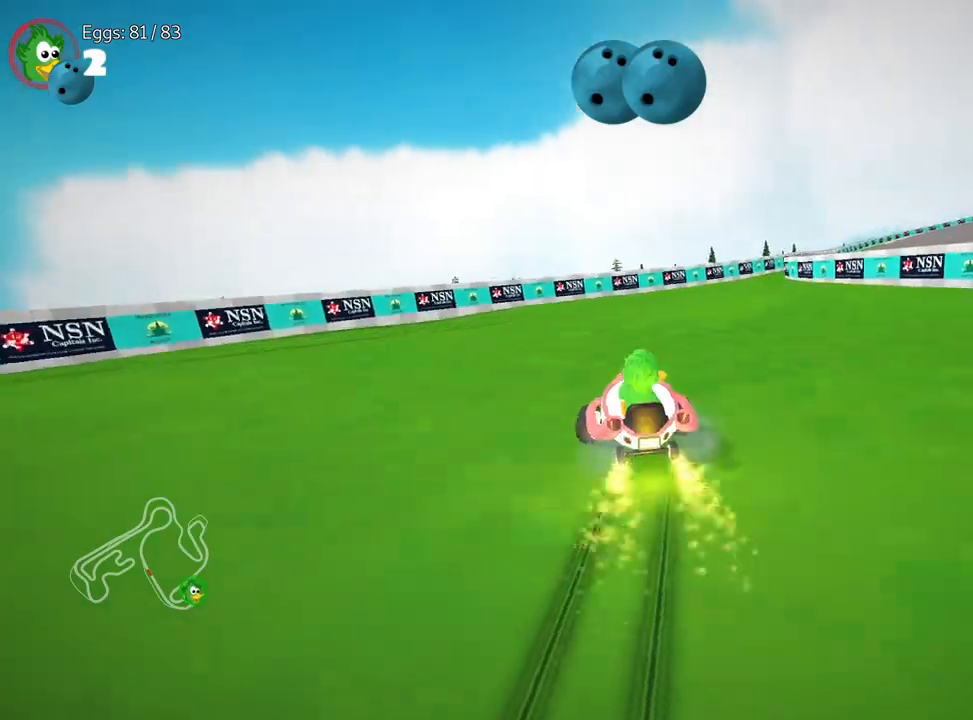
{"keys": ["up"], "events": [[117, "nitro", "down"], [200, "right", "up"], [300, "nitro", "up"]]}
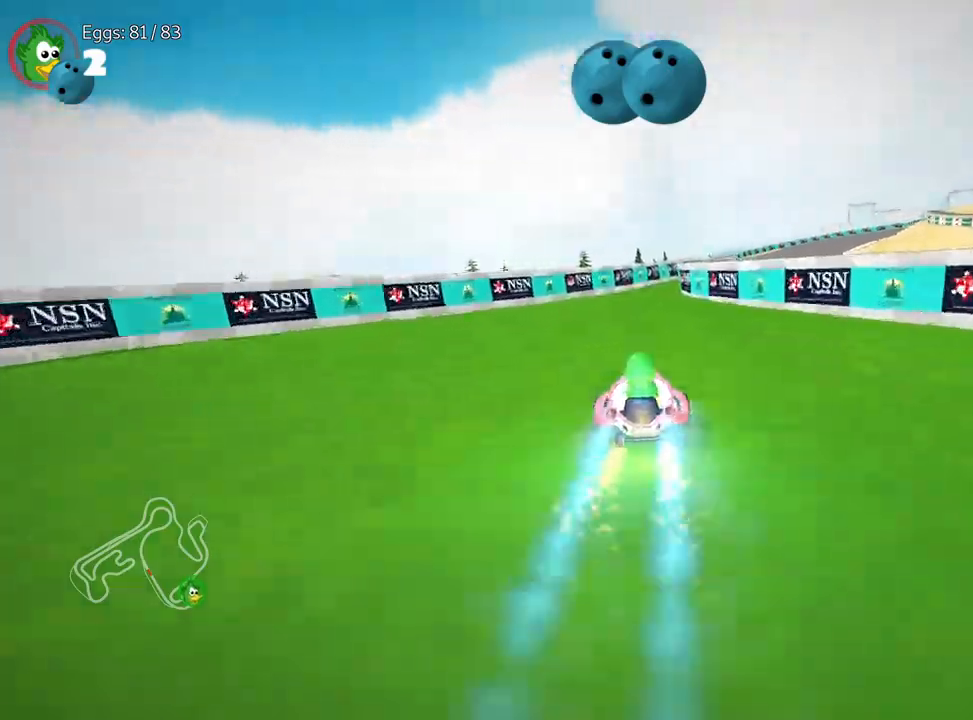
{"keys": ["up"], "events": []}
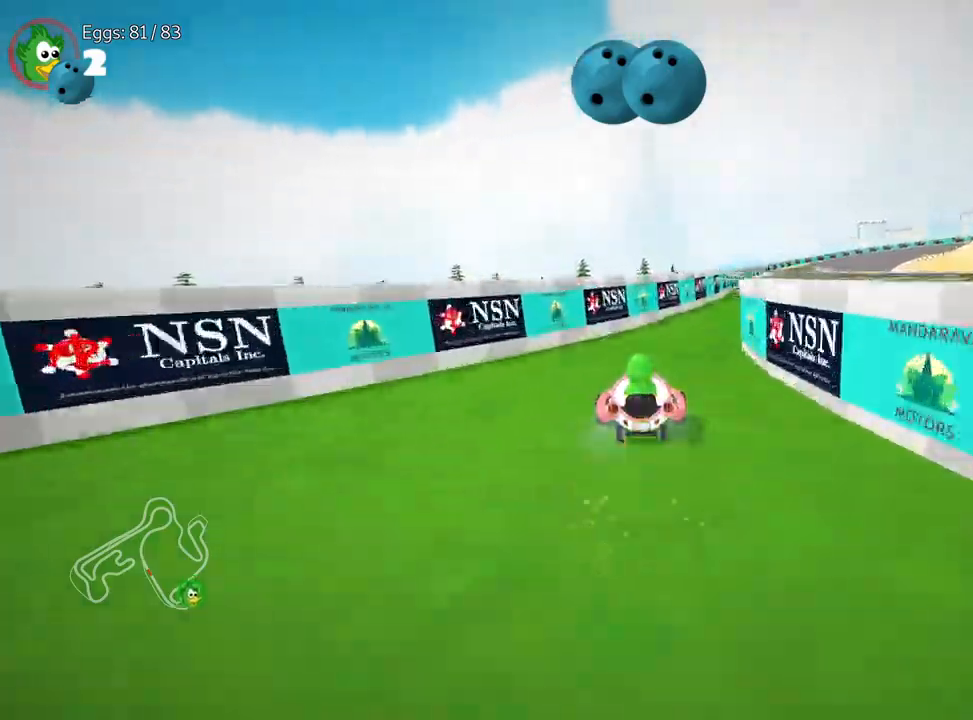
{"keys": ["left", "up"], "events": [[133, "right", "down"], [317, "right", "up"], [350, "left", "down"]]}
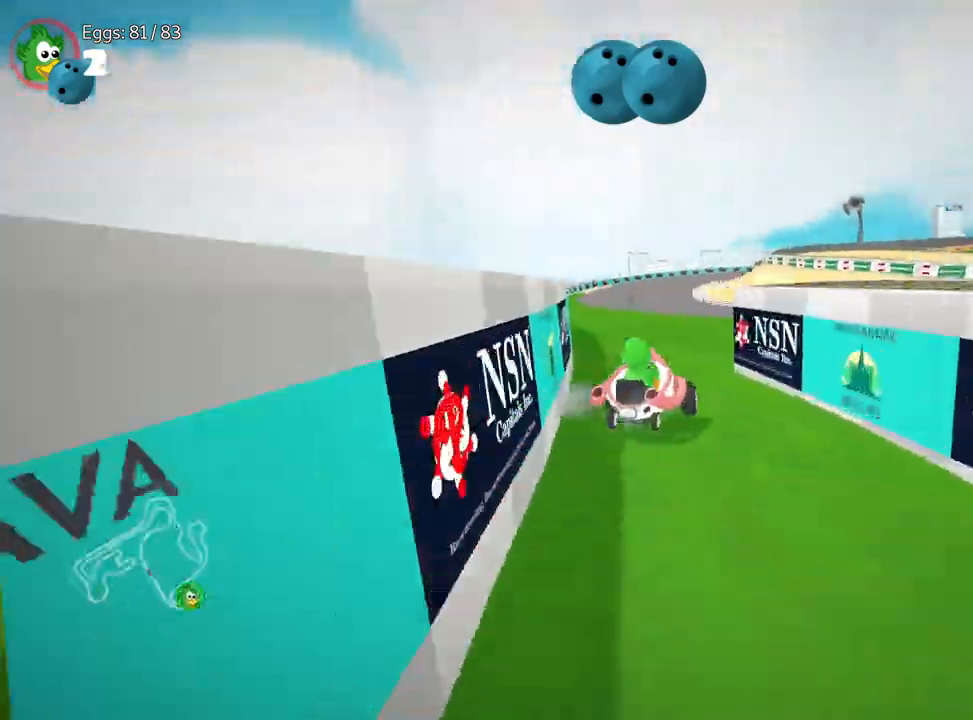
{"keys": ["right"], "events": [[217, "right", "down"], [317, "left", "up"], [467, "up", "up"]]}
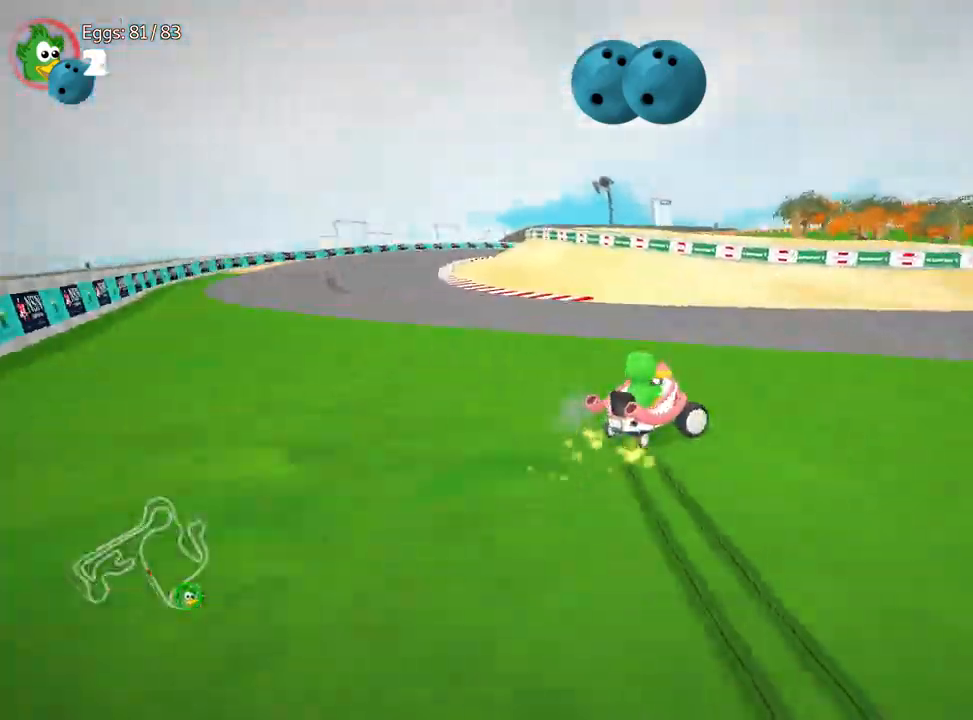
{"keys": ["right", "up"], "events": [[267, "up", "down"]]}
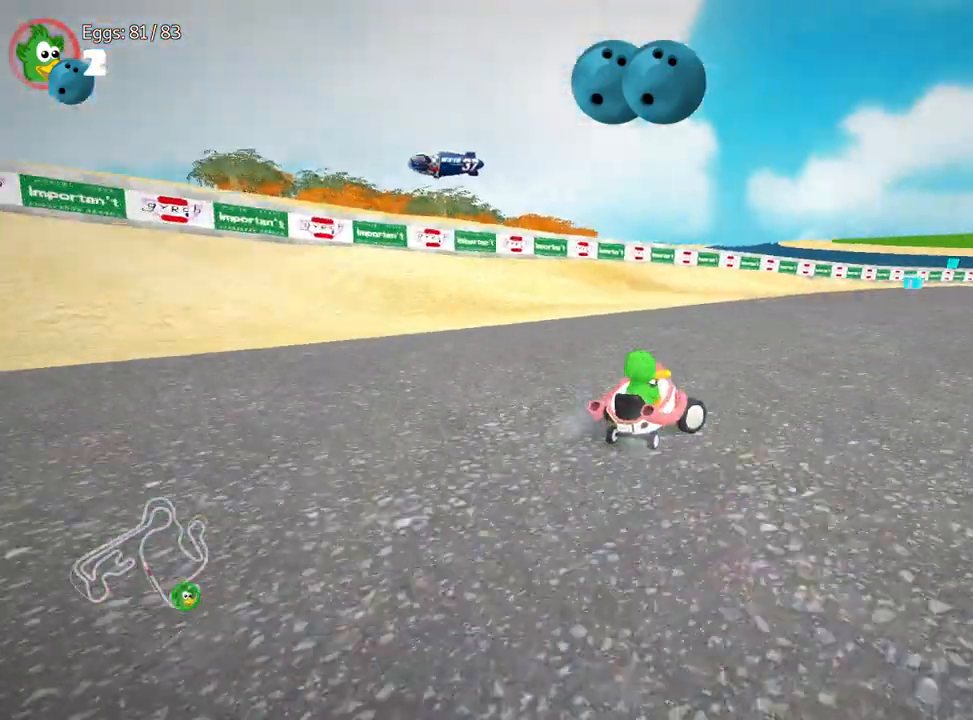
{"keys": ["up"], "events": [[417, "right", "up"]]}
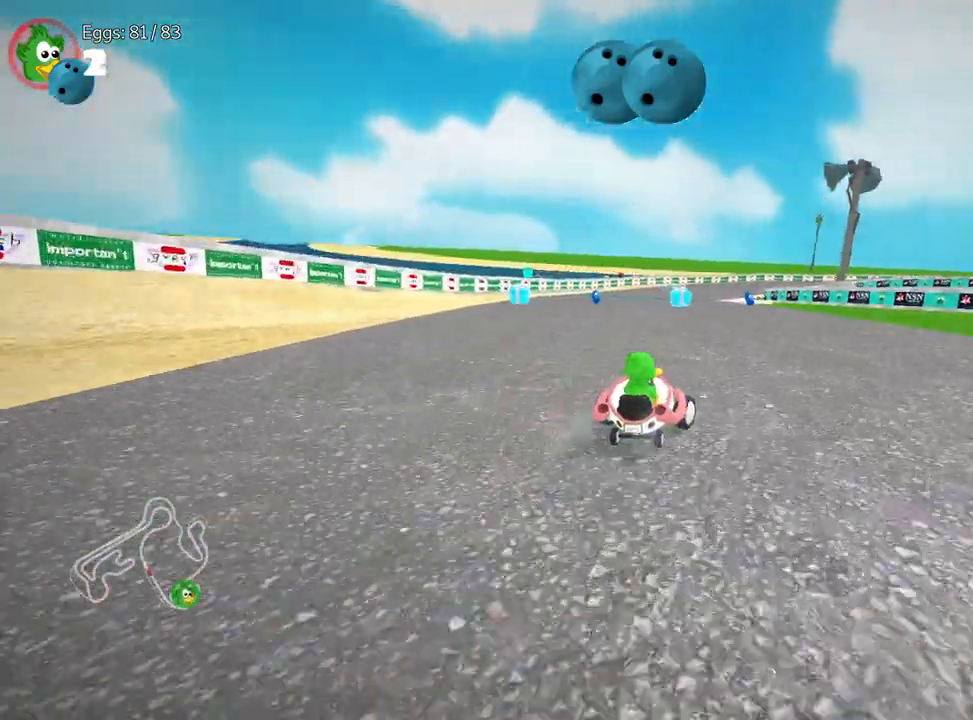
{"keys": ["right", "up"], "events": [[350, "right", "down"]]}
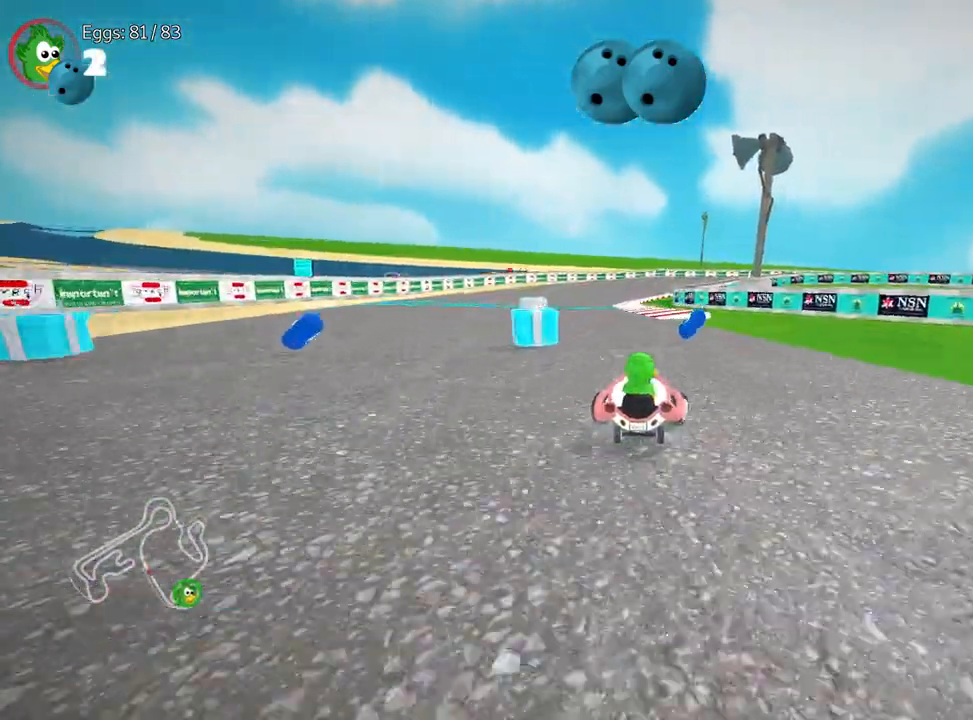
{"keys": ["up"], "events": [[33, "right", "up"], [100, "left", "down"], [150, "up", "up"], [267, "up", "down"], [500, "left", "up"]]}
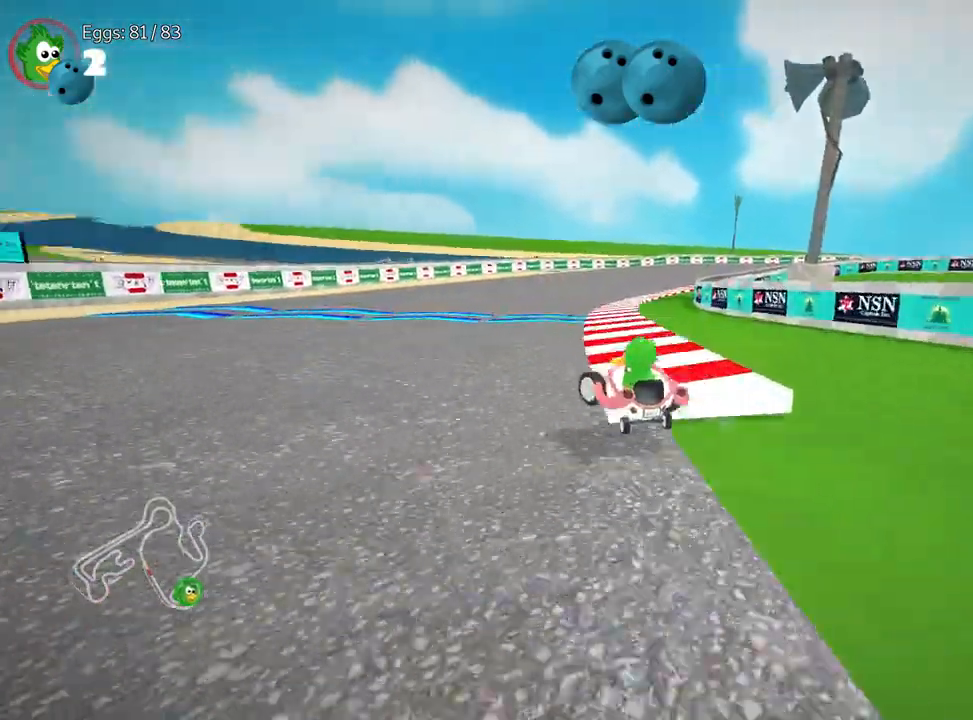
{"keys": ["right", "up"], "events": [[133, "right", "down"]]}
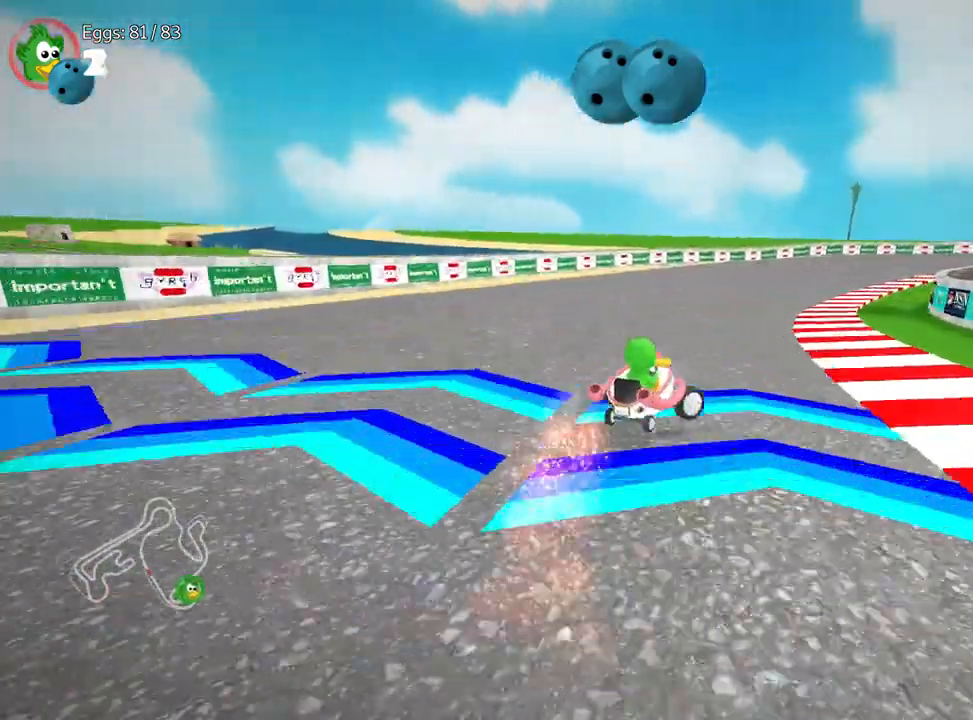
{"keys": ["right", "up"], "events": []}
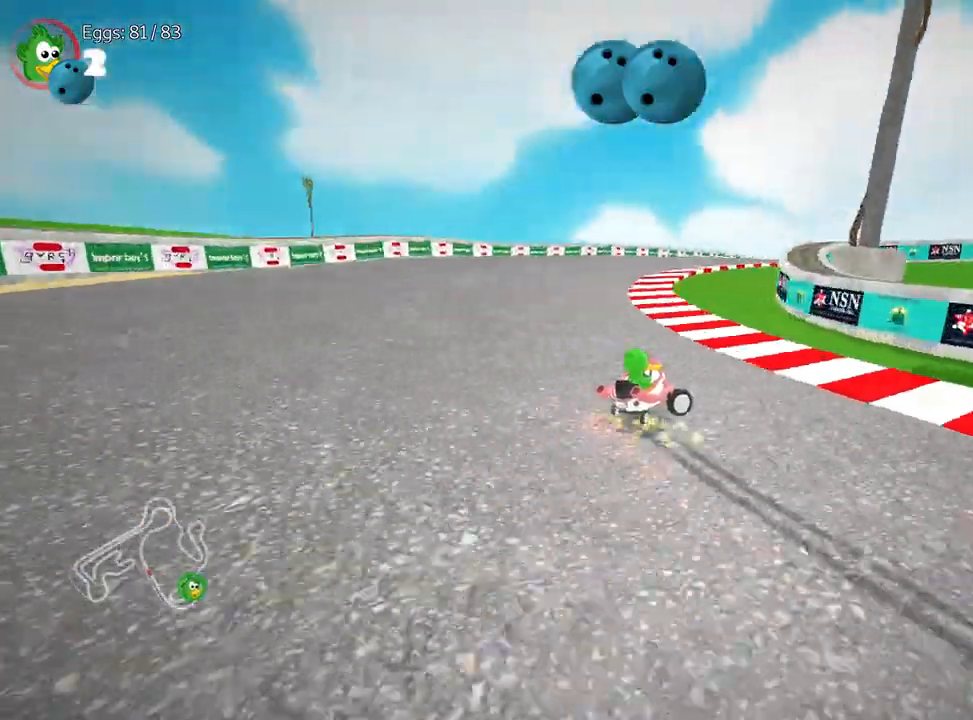
{"keys": ["nitro", "right", "up"], "events": [[450, "nitro", "down"]]}
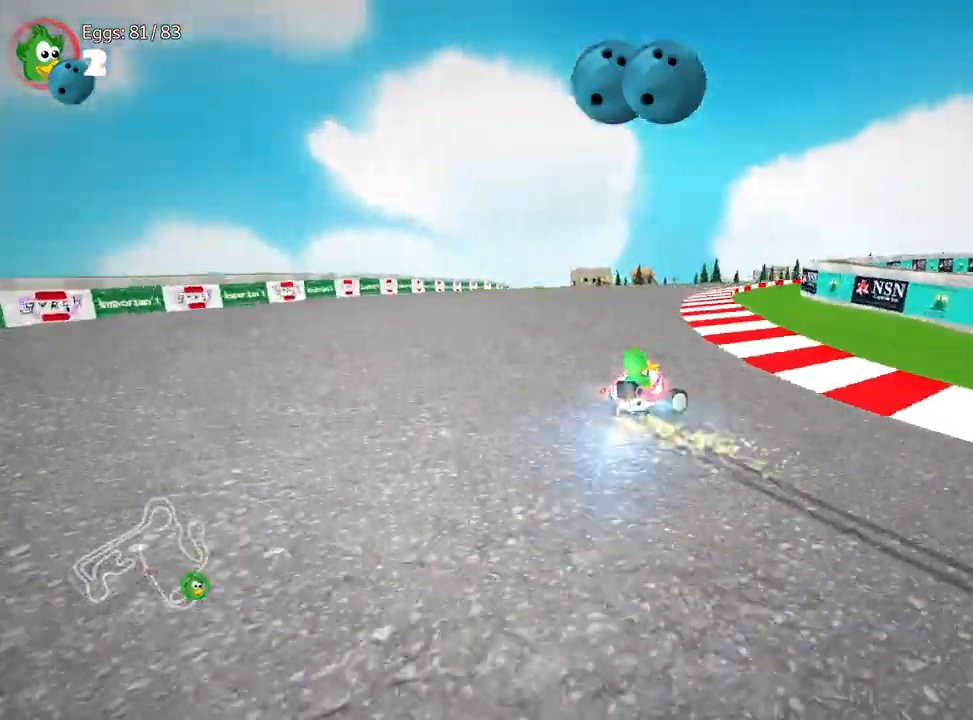
{"keys": ["nitro", "up"], "events": [[367, "right", "up"]]}
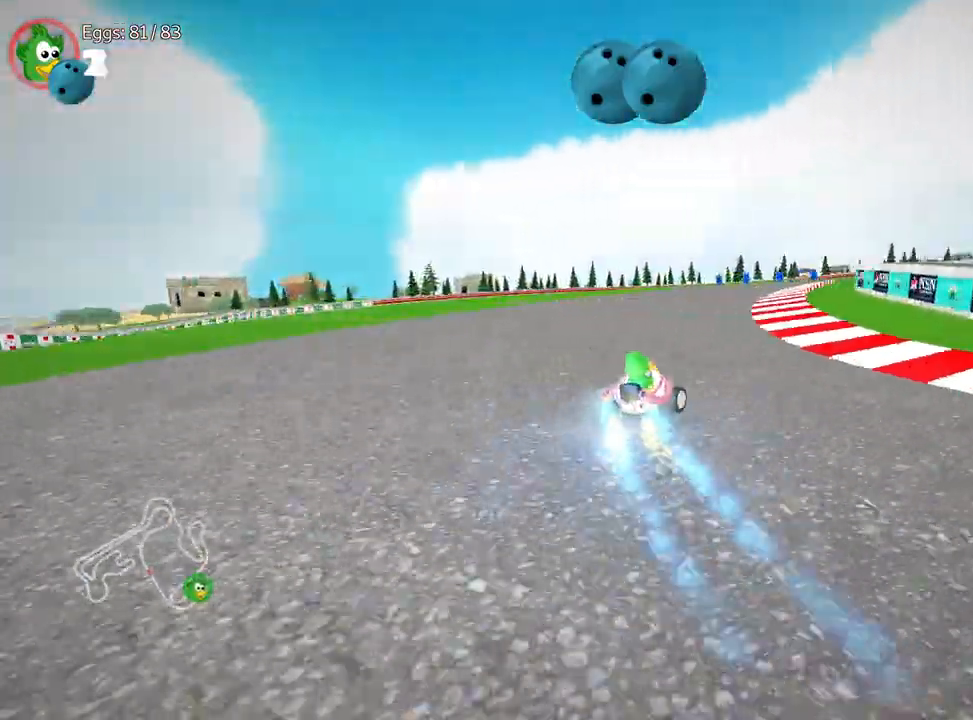
{"keys": ["up"], "events": [[383, "nitro", "up"]]}
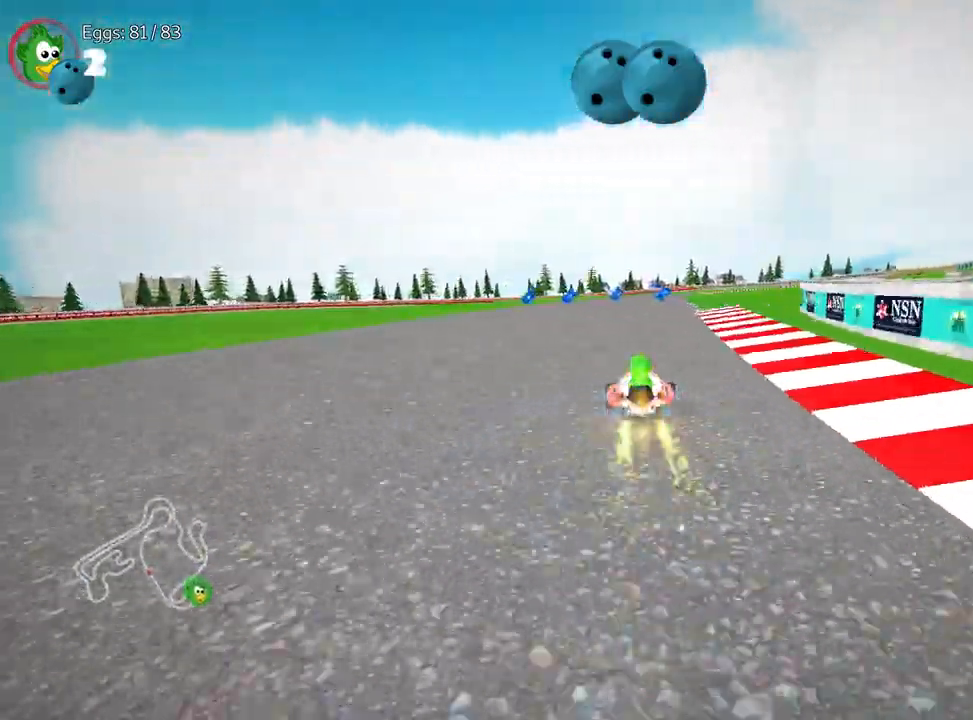
{"keys": ["up"], "events": [[233, "left", "down"], [383, "left", "up"]]}